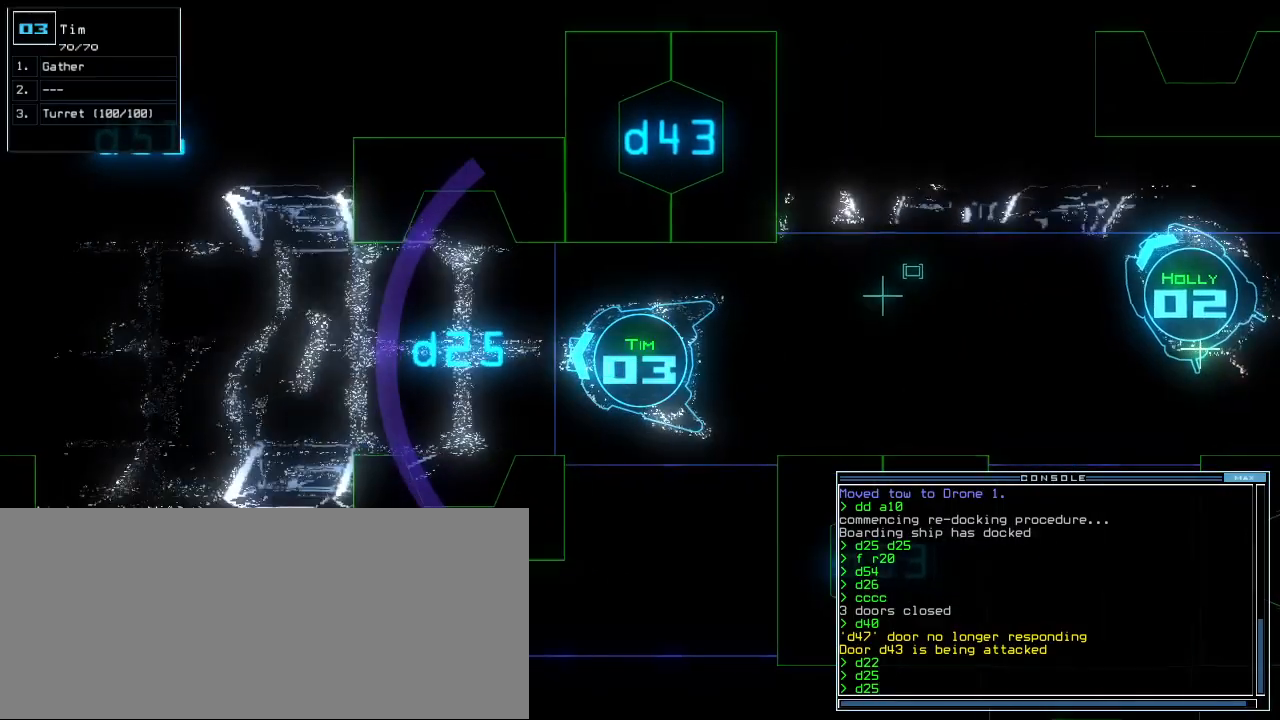
Gameplay with keyboard; each line is a JSON object with the keys held at the frame after it. "events" lists presses ("down") and releases ("up") of ".", "0", "1", "2", "3", "4", "5", "6", "7", "8", "9", "a", "b", "backspace", "c", "caps_lock", "comma", "ctrl_l", "ctrl_r", "d", "down", "e", "equals", "escape", "f", "f8", "g", "h", "i", "j", "k", "l", "left", "m", "minus", "n", "o", "p", "q", "quote", "r", "return", "right", "s", "semicolon", "shift_l", "shift_r", "space", "t", "tab", "tilde", "u", "up", "v", "w", "x", "y" and "z" between this image and that frame as [ms after this image, input, new state], when the widget could be followed in between. No other keys are recorded. Mouse input is not recorded.
{"keys": [], "events": [[20, "down", "up"], [120, "down", "down"], [240, "down", "up"]]}
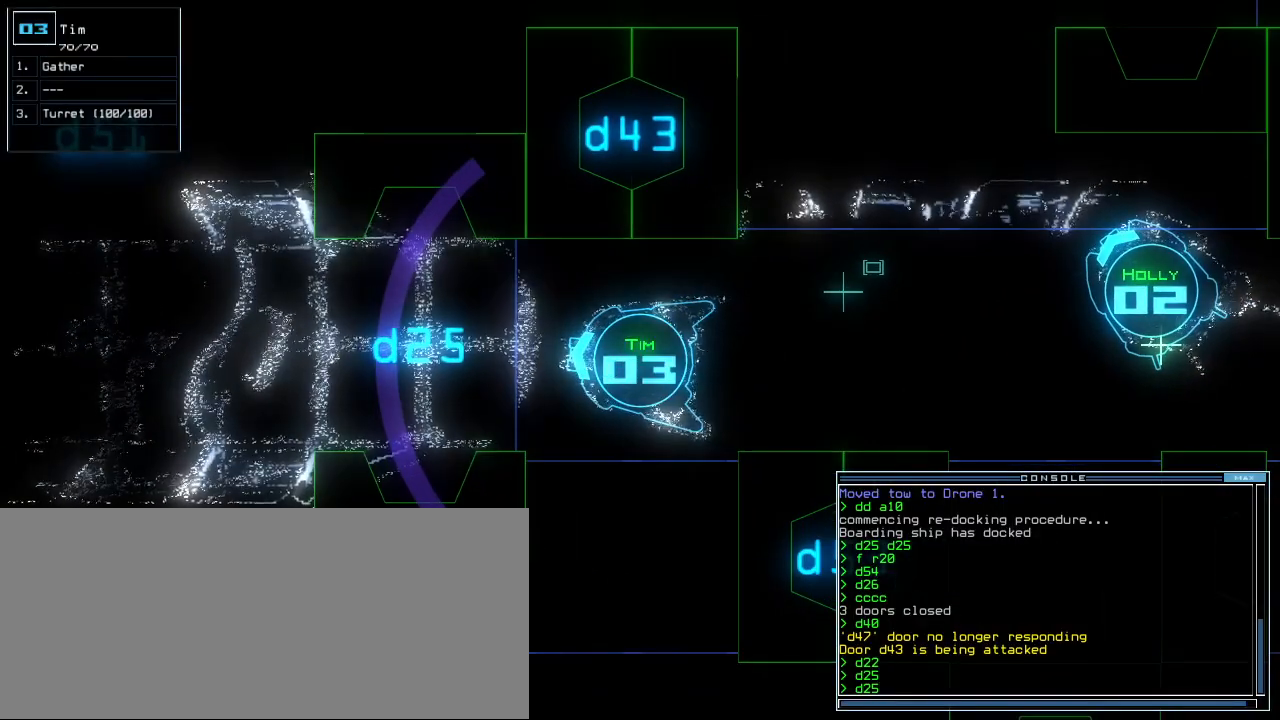
{"keys": [], "events": []}
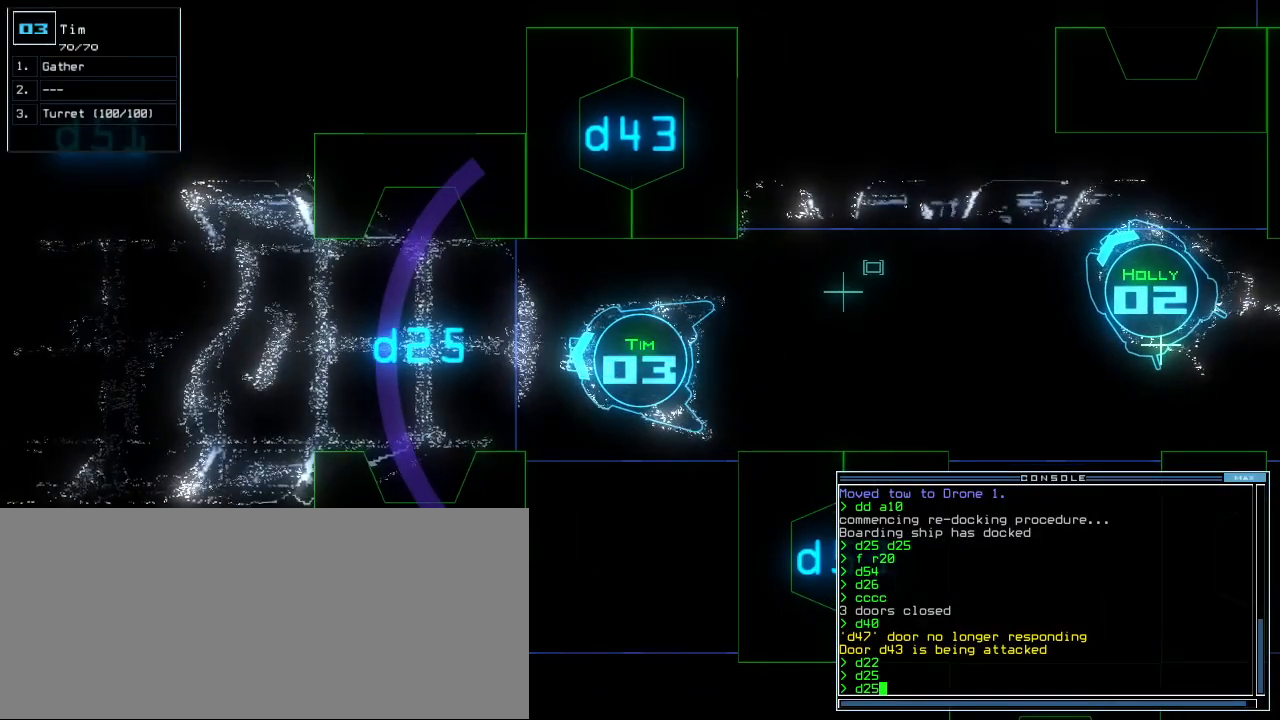
{"keys": [], "events": []}
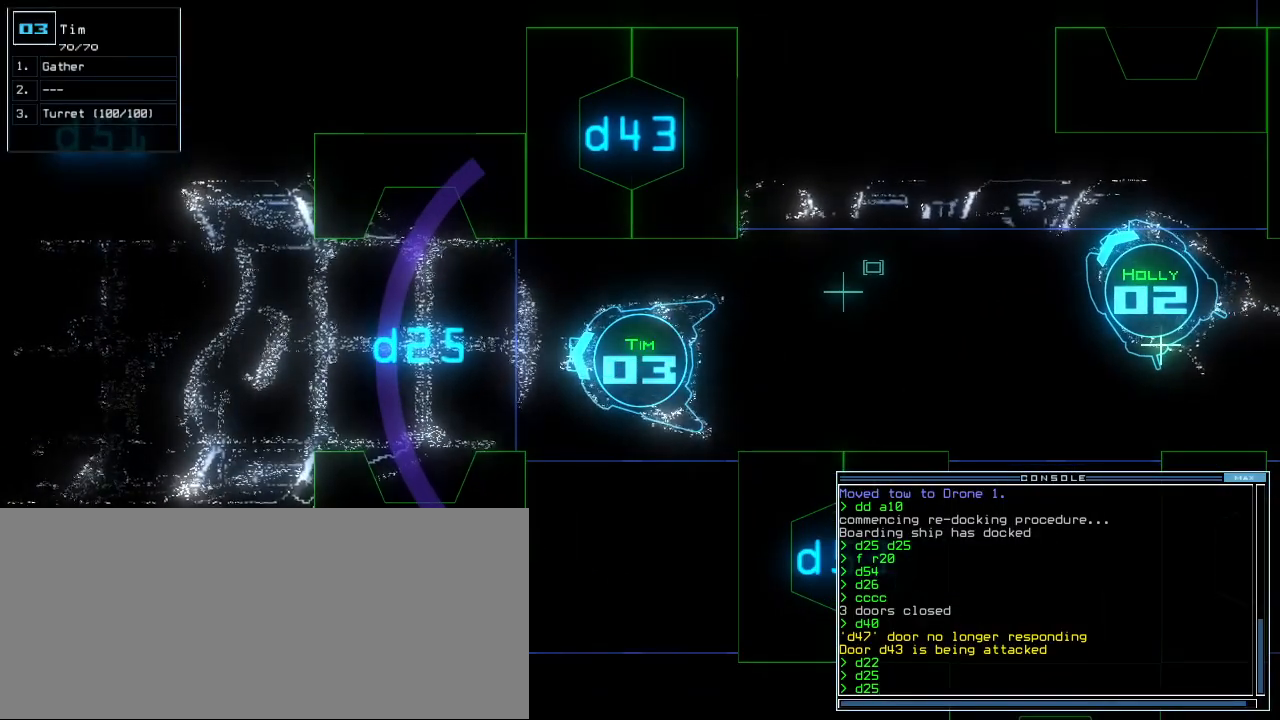
{"keys": [], "events": []}
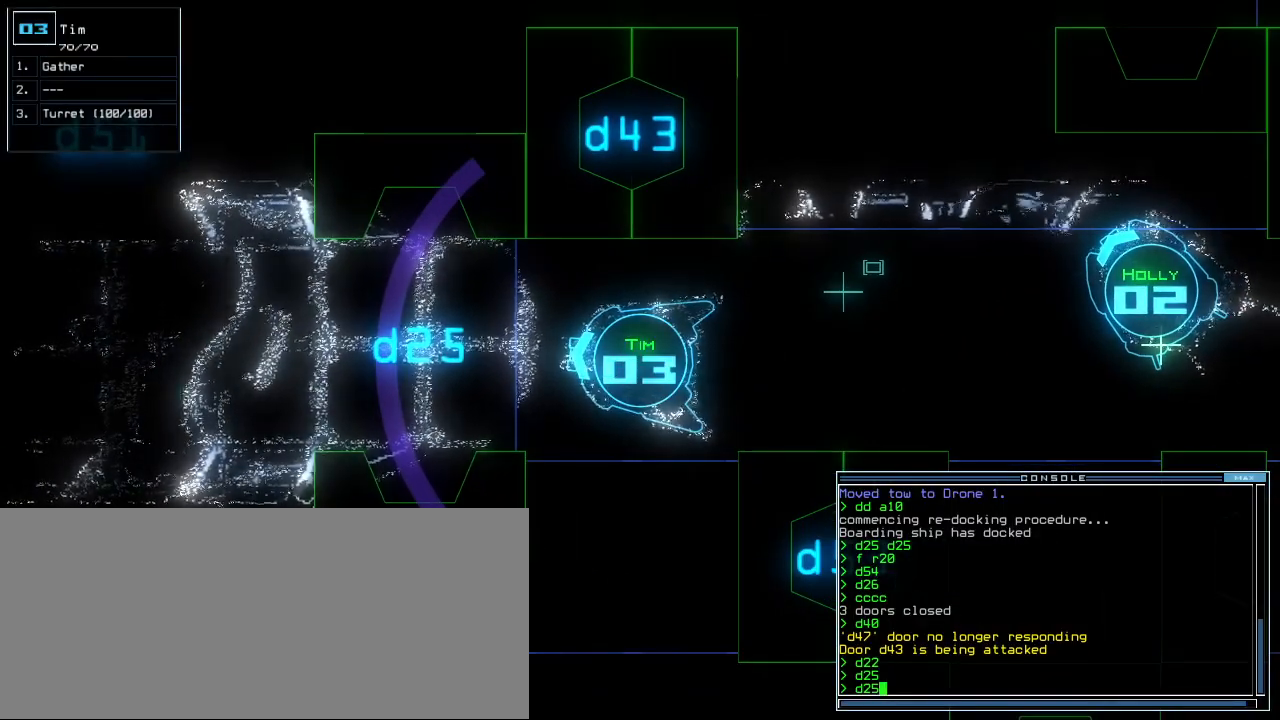
{"keys": [], "events": []}
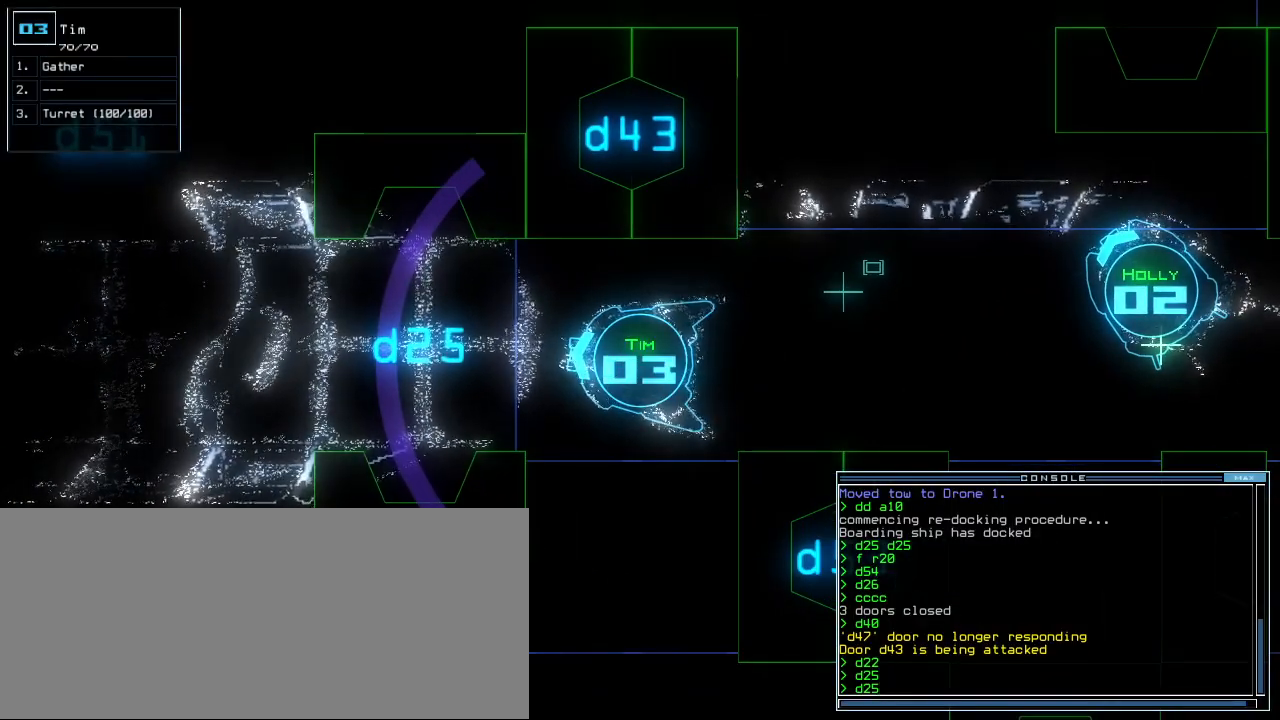
{"keys": [], "events": []}
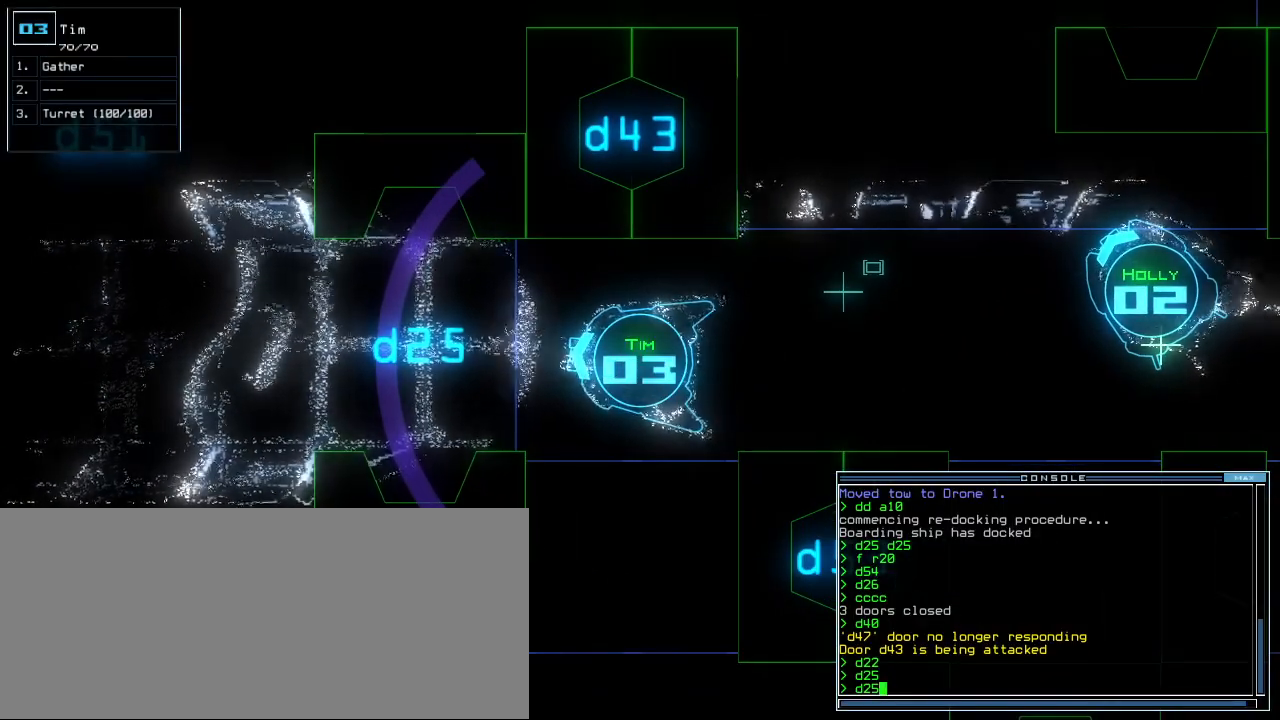
{"keys": ["up"], "events": [[20, "up", "down"]]}